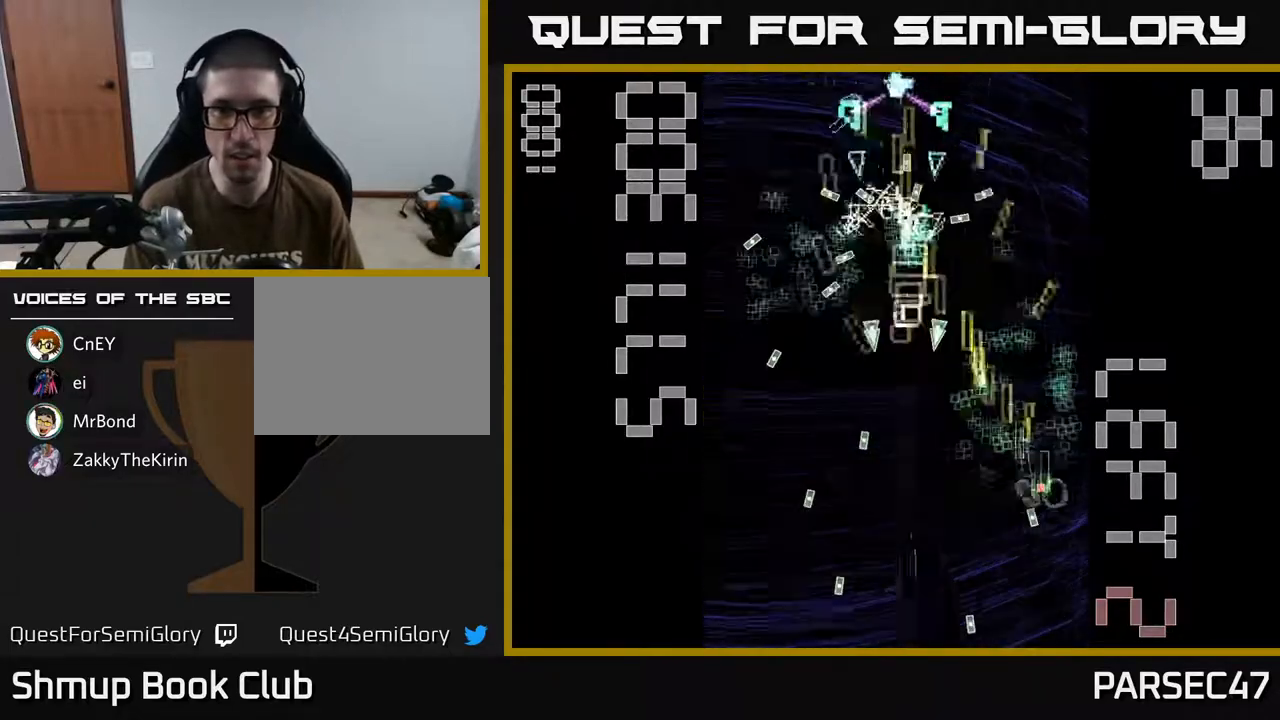
Gameplay with a controller (Xbox layout); each line is a JSON object with the inputs held at the frame after it. "events" lists button and stick changes between this image and that frame as [ms after this image, input, new state], when the widget could be followed in between. Not read: L3 R3 left_stick right_stick.
{"buttons": ["A", "X", "DPAD_LEFT"], "events": [[17, "DPAD_UP", "down"], [33, "DPAD_RIGHT", "up"], [117, "X", "down"], [200, "DPAD_UP", "up"], [217, "DPAD_RIGHT", "down"], [283, "DPAD_RIGHT", "up"], [317, "DPAD_LEFT", "down"]]}
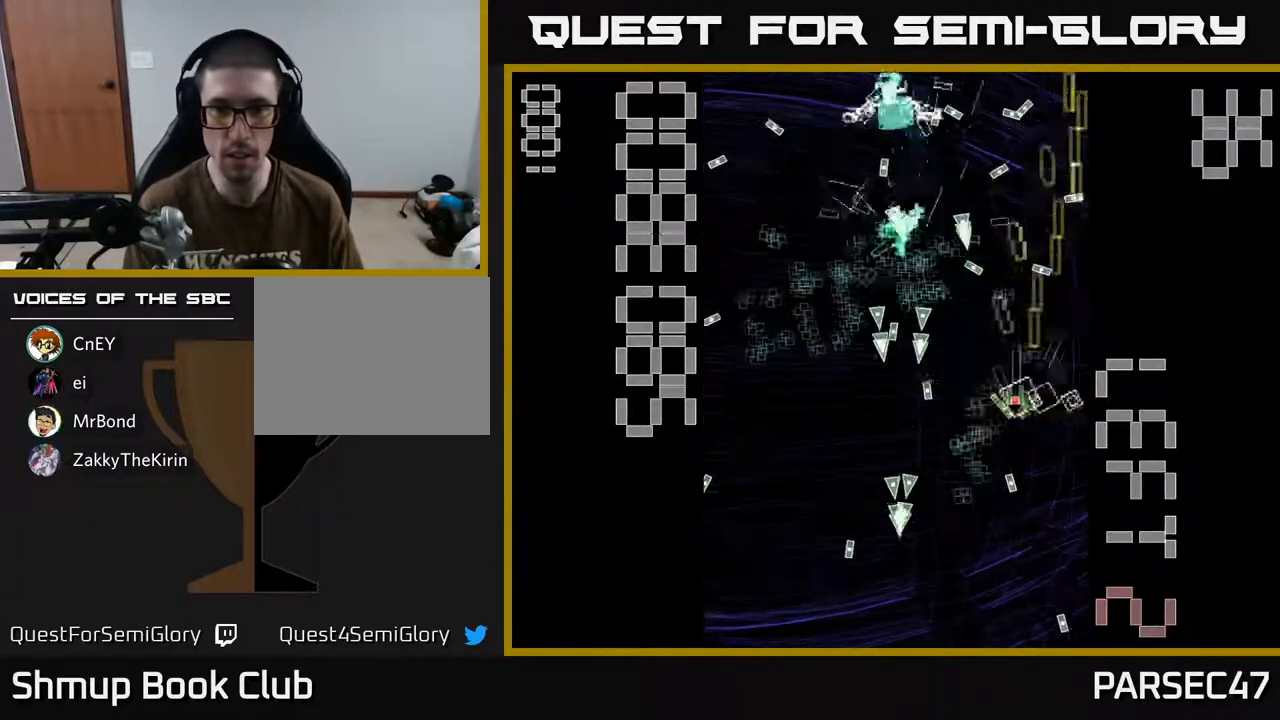
{"buttons": ["A", "X", "DPAD_UP", "DPAD_LEFT"], "events": [[33, "DPAD_DOWN", "down"], [150, "DPAD_LEFT", "up"], [233, "DPAD_RIGHT", "down"], [350, "DPAD_RIGHT", "up"], [417, "DPAD_LEFT", "down"], [433, "DPAD_DOWN", "up"], [500, "DPAD_UP", "down"]]}
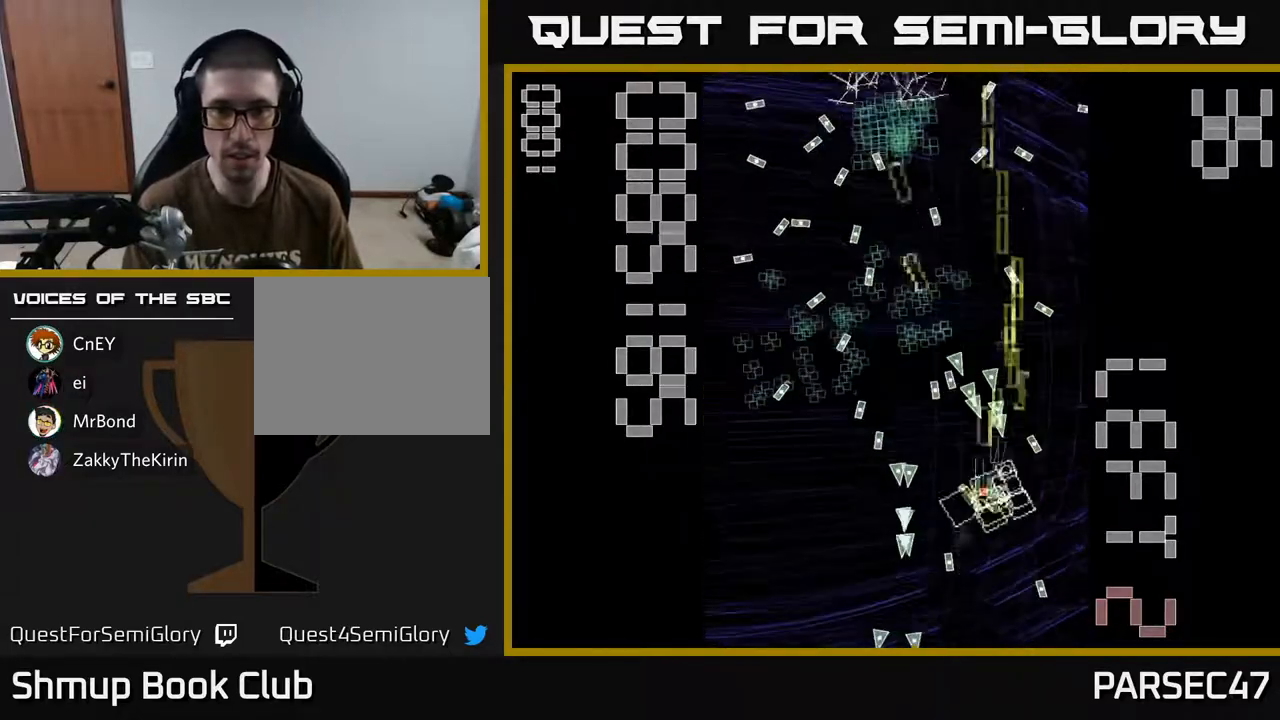
{"buttons": ["A", "X", "DPAD_UP", "DPAD_RIGHT"], "events": [[217, "DPAD_UP", "up"], [333, "DPAD_UP", "down"], [350, "DPAD_LEFT", "up"], [350, "DPAD_UP", "up"], [383, "DPAD_RIGHT", "down"], [467, "DPAD_UP", "down"]]}
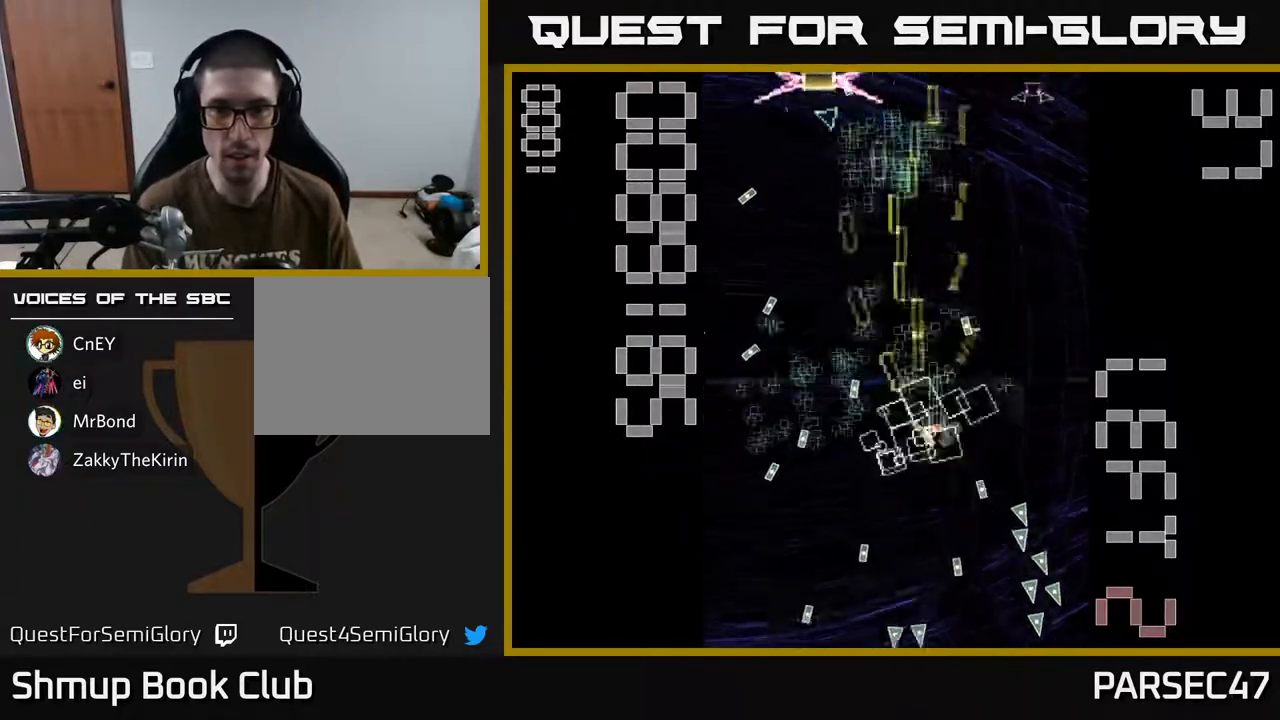
{"buttons": ["A", "DPAD_DOWN", "DPAD_LEFT"], "events": [[17, "DPAD_RIGHT", "up"], [83, "DPAD_LEFT", "down"], [233, "DPAD_UP", "up"], [433, "DPAD_DOWN", "down"], [433, "X", "up"]]}
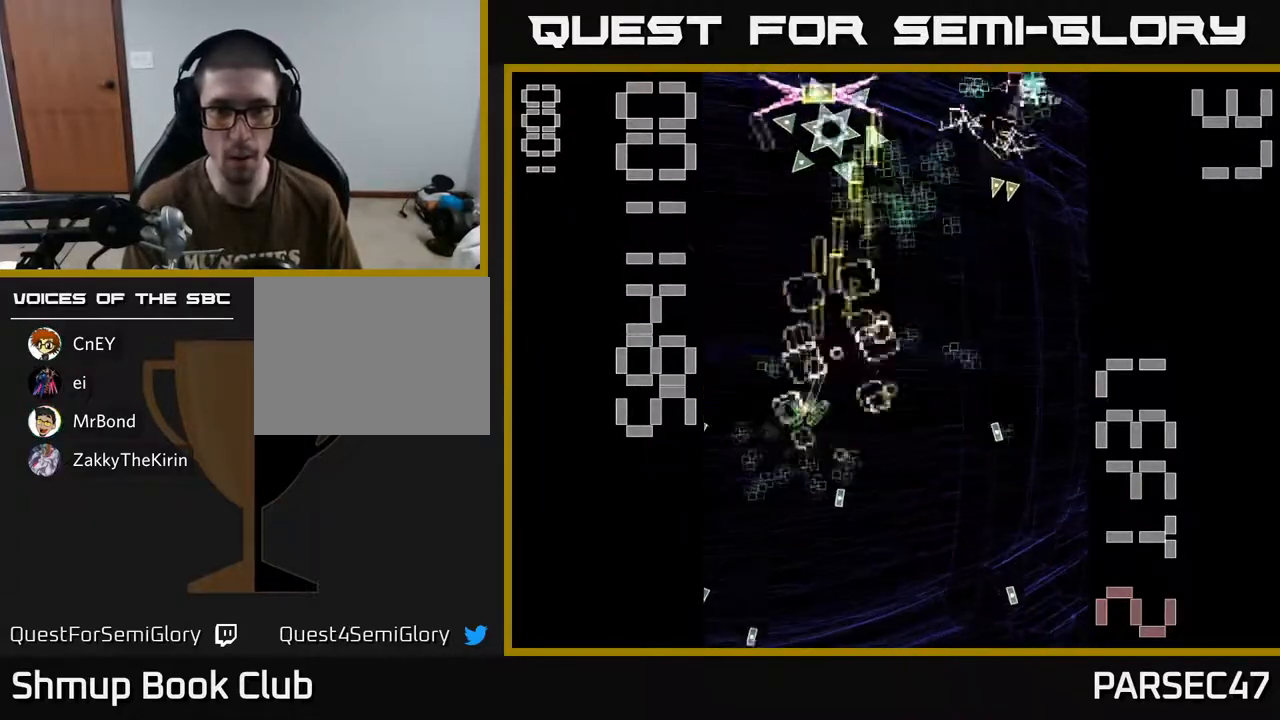
{"buttons": ["A", "DPAD_DOWN", "DPAD_RIGHT"], "events": [[67, "DPAD_LEFT", "up"], [200, "DPAD_DOWN", "up"], [217, "DPAD_LEFT", "down"], [217, "DPAD_UP", "down"], [233, "DPAD_LEFT", "up"], [300, "DPAD_RIGHT", "down"], [317, "DPAD_UP", "up"], [433, "DPAD_DOWN", "down"]]}
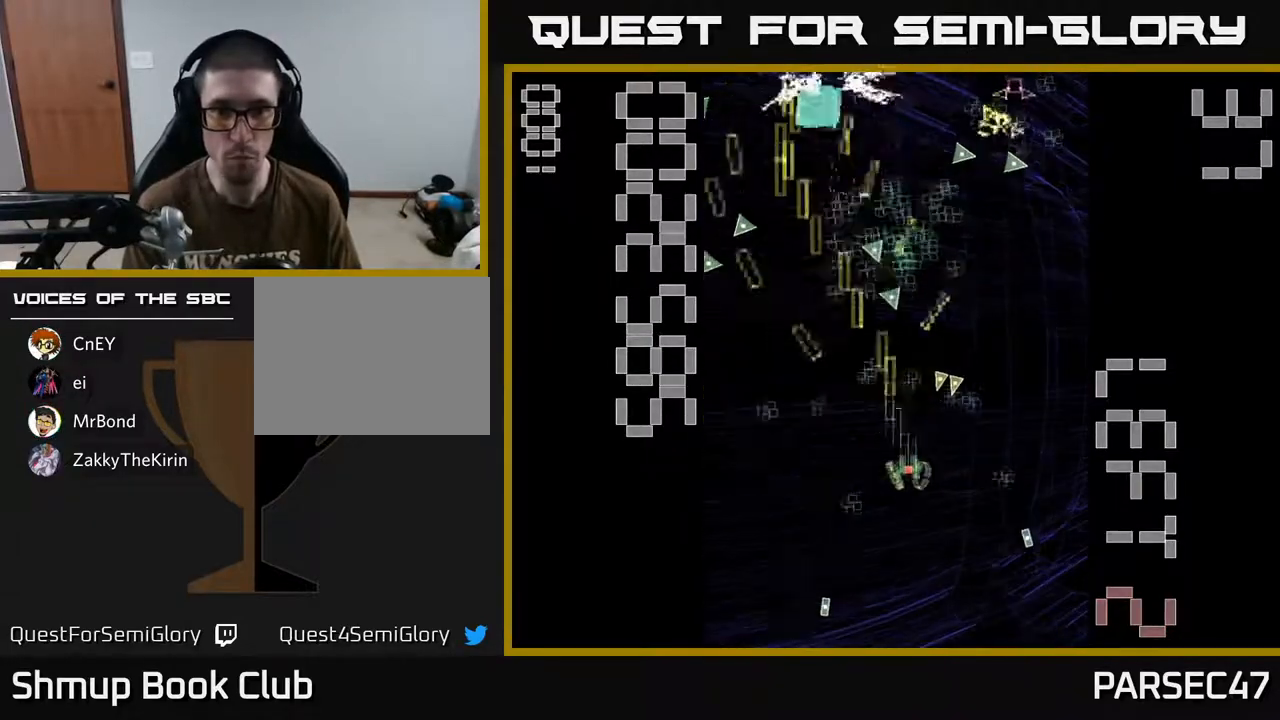
{"buttons": ["A", "X", "DPAD_UP", "DPAD_LEFT"], "events": [[250, "DPAD_DOWN", "up"], [267, "DPAD_RIGHT", "up"], [283, "DPAD_UP", "down"], [300, "DPAD_LEFT", "down"], [333, "X", "down"]]}
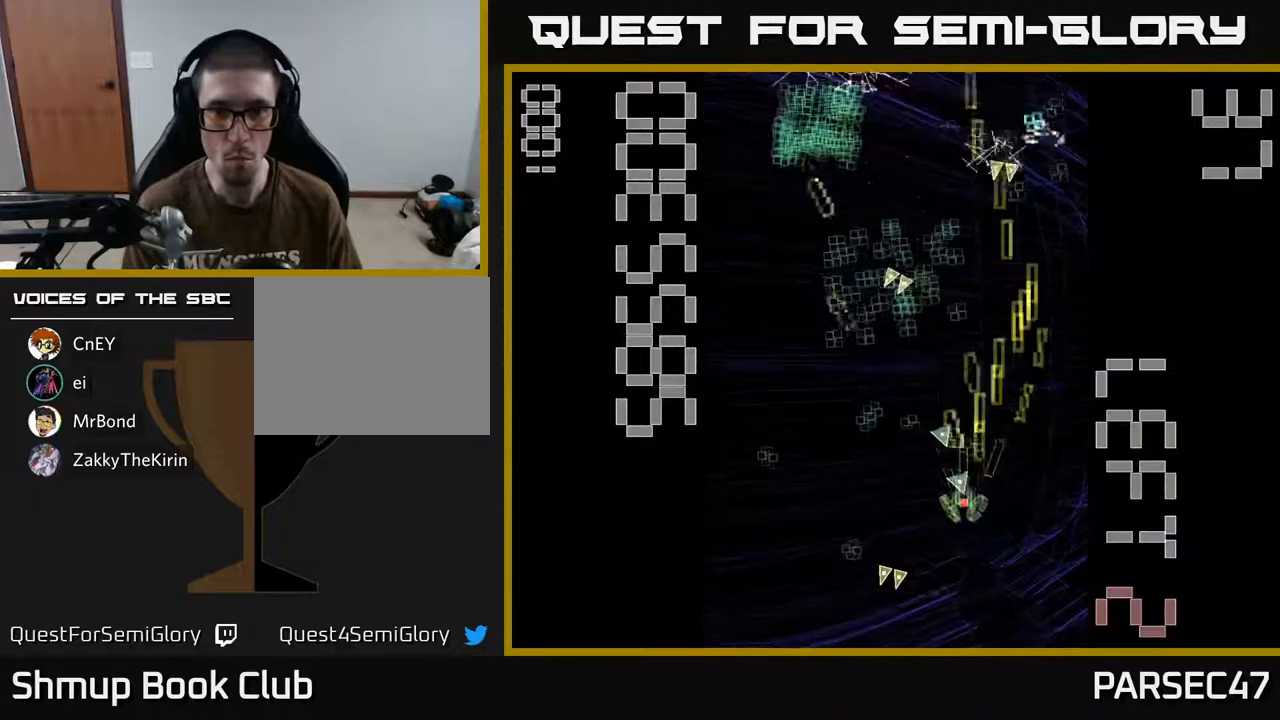
{"buttons": ["A", "DPAD_UP", "DPAD_LEFT"], "events": [[33, "DPAD_UP", "up"], [100, "DPAD_DOWN", "down"], [217, "DPAD_DOWN", "up"], [217, "X", "up"], [283, "DPAD_DOWN", "down"], [283, "DPAD_LEFT", "up"], [433, "DPAD_DOWN", "up"], [433, "DPAD_LEFT", "down"], [483, "DPAD_UP", "down"]]}
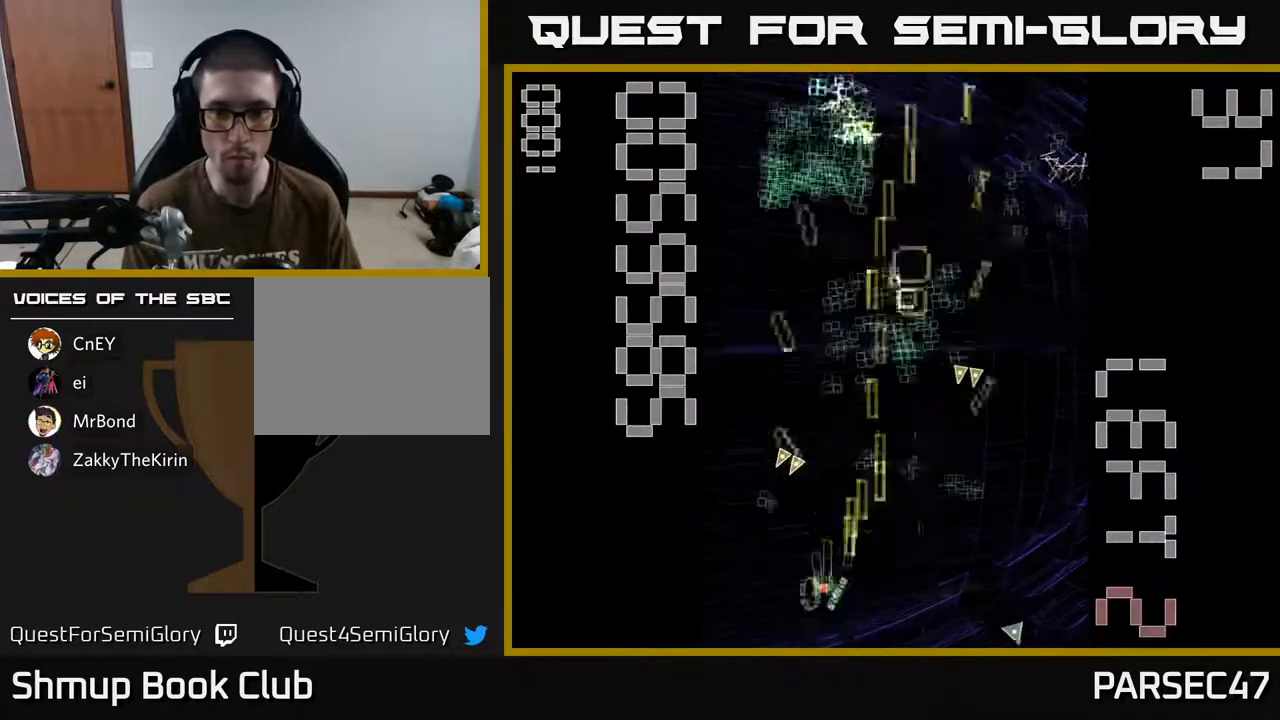
{"buttons": ["A", "DPAD_DOWN", "DPAD_RIGHT"], "events": [[117, "DPAD_LEFT", "up"], [167, "DPAD_RIGHT", "down"], [267, "DPAD_UP", "up"], [383, "DPAD_DOWN", "down"]]}
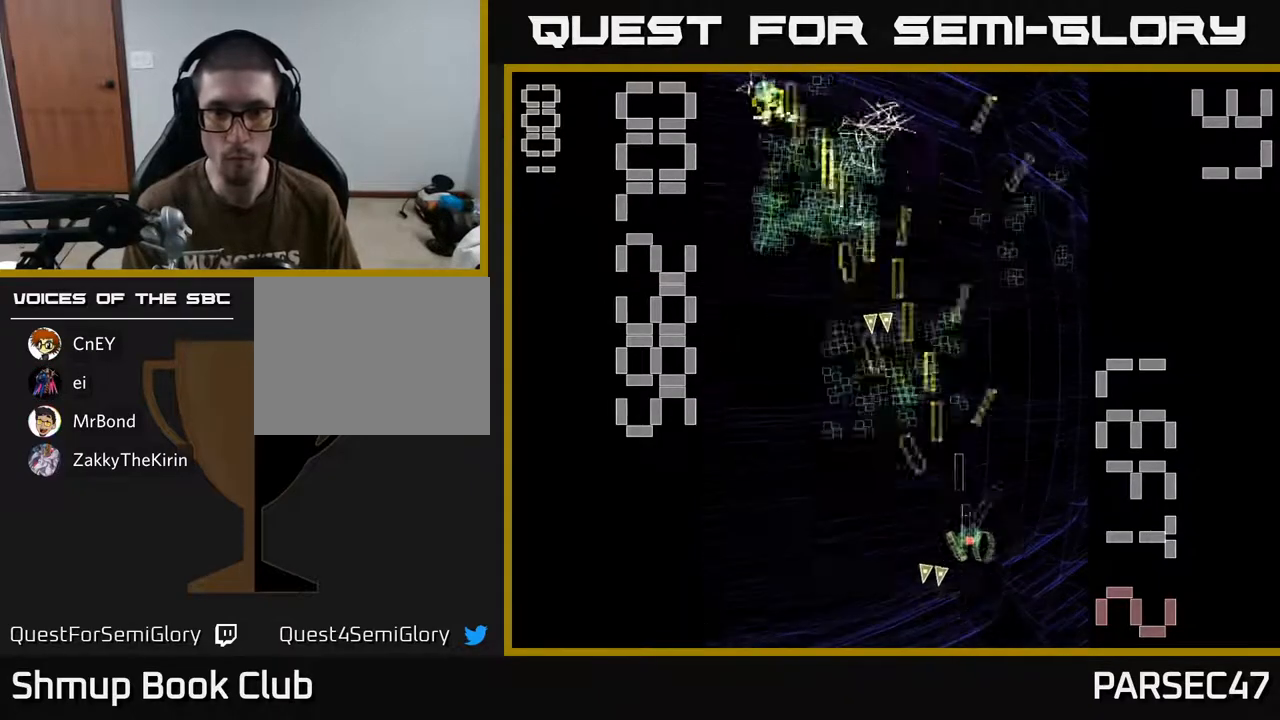
{"buttons": ["A", "DPAD_UP"], "events": [[33, "DPAD_RIGHT", "up"], [67, "DPAD_RIGHT", "down"], [83, "DPAD_RIGHT", "up"], [117, "DPAD_DOWN", "up"], [133, "DPAD_LEFT", "down"], [150, "DPAD_UP", "down"], [300, "DPAD_UP", "up"], [417, "DPAD_UP", "down"], [483, "DPAD_LEFT", "up"]]}
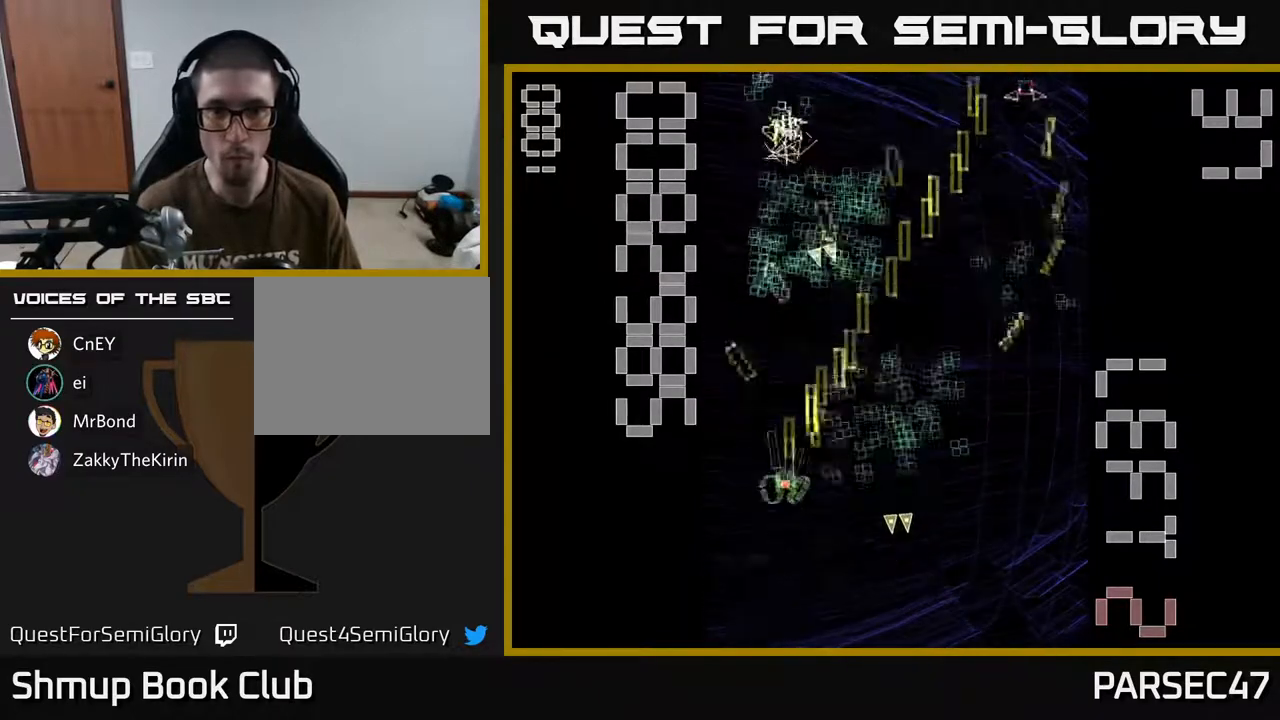
{"buttons": ["A", "DPAD_RIGHT"], "events": [[17, "DPAD_RIGHT", "down"], [17, "DPAD_UP", "up"], [267, "DPAD_UP", "down"], [283, "DPAD_RIGHT", "up"], [333, "DPAD_LEFT", "down"], [400, "DPAD_UP", "up"], [417, "DPAD_LEFT", "up"], [450, "DPAD_RIGHT", "down"]]}
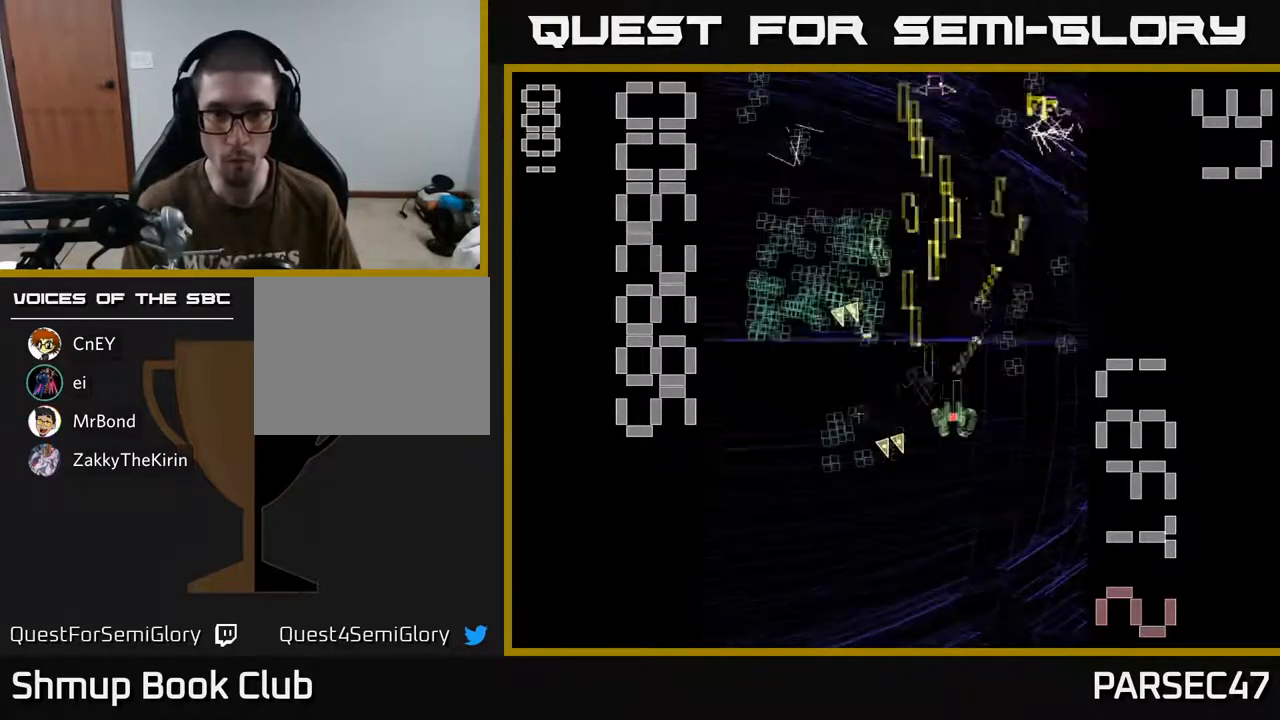
{"buttons": ["A", "DPAD_DOWN", "DPAD_LEFT"], "events": [[200, "DPAD_UP", "down"], [233, "DPAD_RIGHT", "up"], [367, "DPAD_LEFT", "down"], [400, "DPAD_UP", "up"], [467, "DPAD_DOWN", "down"]]}
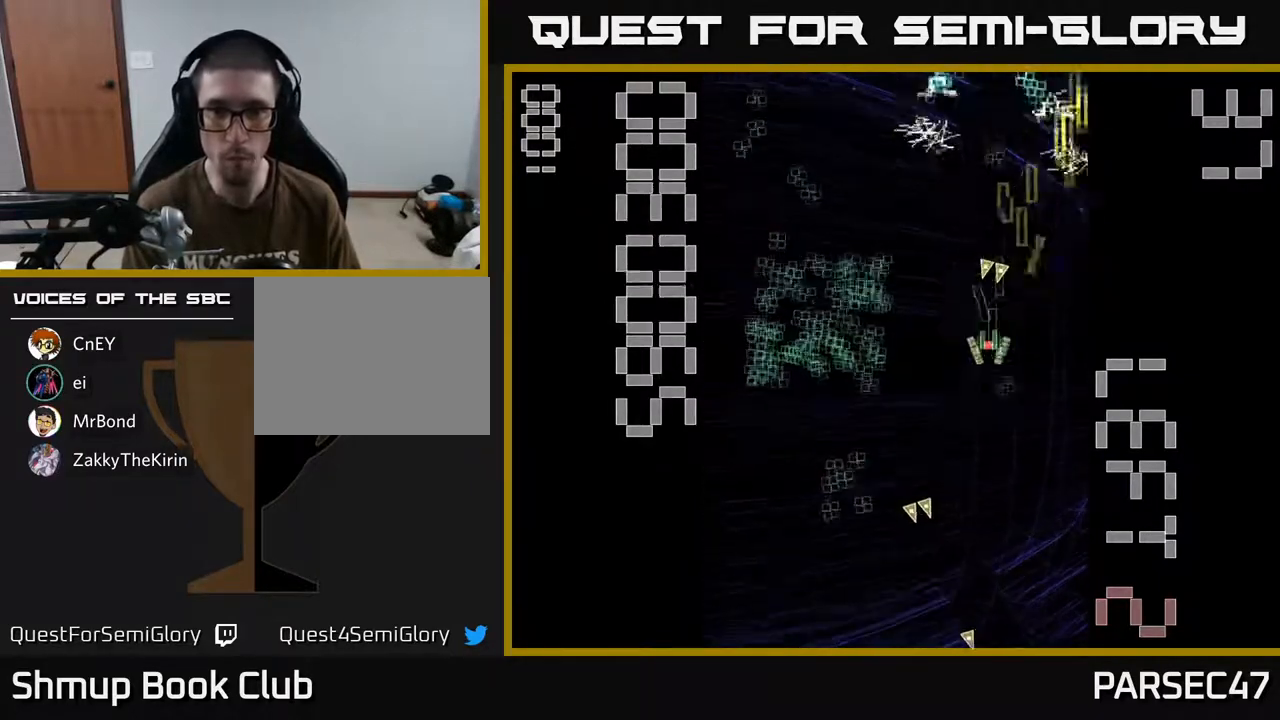
{"buttons": ["A", "DPAD_UP", "DPAD_LEFT"], "events": [[17, "DPAD_LEFT", "up"], [183, "DPAD_LEFT", "down"], [383, "DPAD_LEFT", "up"], [450, "DPAD_DOWN", "up"], [467, "DPAD_LEFT", "down"], [483, "DPAD_UP", "down"]]}
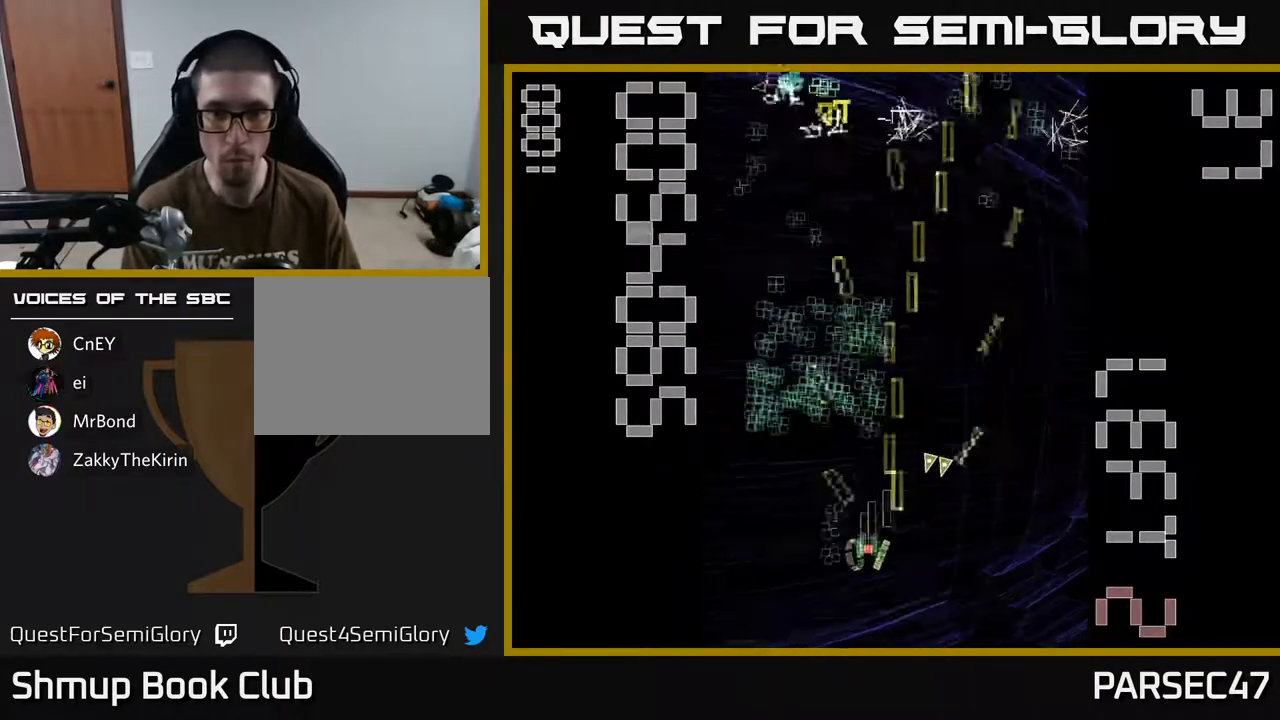
{"buttons": ["A", "DPAD_DOWN", "DPAD_RIGHT"], "events": [[83, "DPAD_LEFT", "up"], [283, "DPAD_LEFT", "down"], [350, "DPAD_UP", "up"], [433, "DPAD_DOWN", "down"], [467, "DPAD_LEFT", "up"], [500, "DPAD_RIGHT", "down"]]}
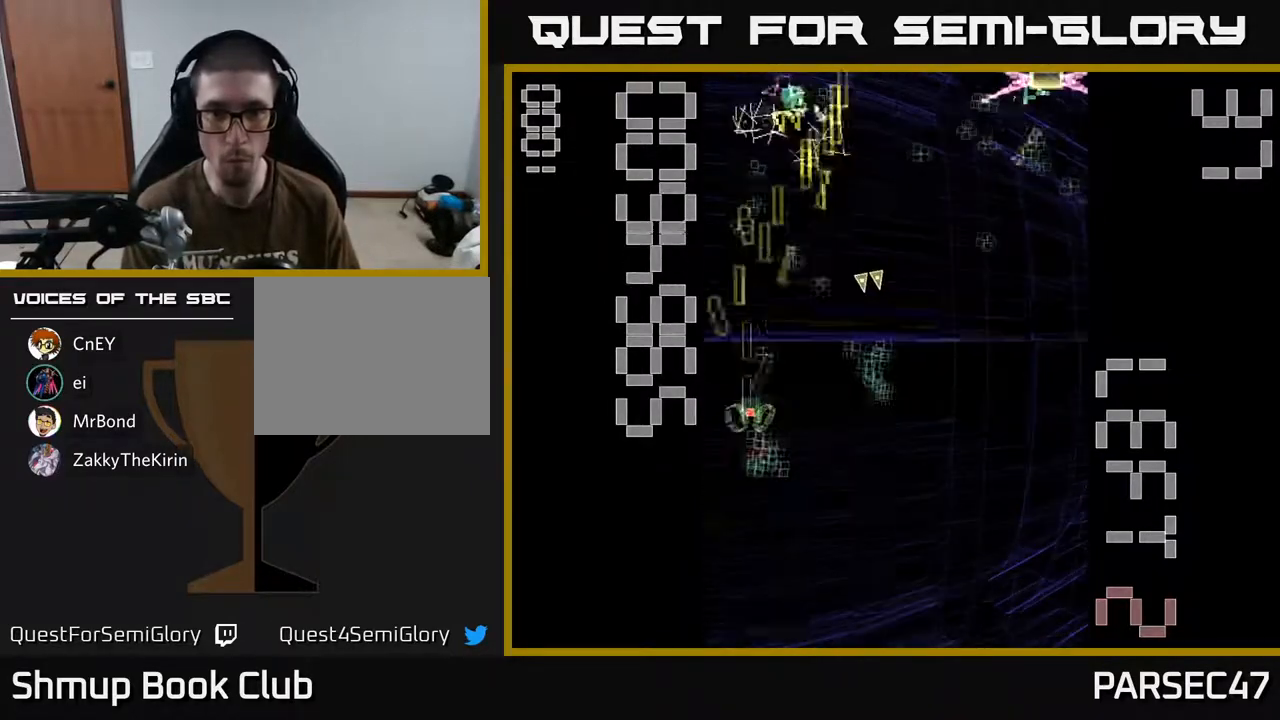
{"buttons": ["A", "X", "DPAD_RIGHT"], "events": [[50, "DPAD_DOWN", "up"], [200, "DPAD_RIGHT", "up"], [217, "DPAD_LEFT", "down"], [217, "DPAD_UP", "down"], [367, "DPAD_LEFT", "up"], [367, "DPAD_UP", "up"], [400, "DPAD_RIGHT", "down"], [433, "X", "down"]]}
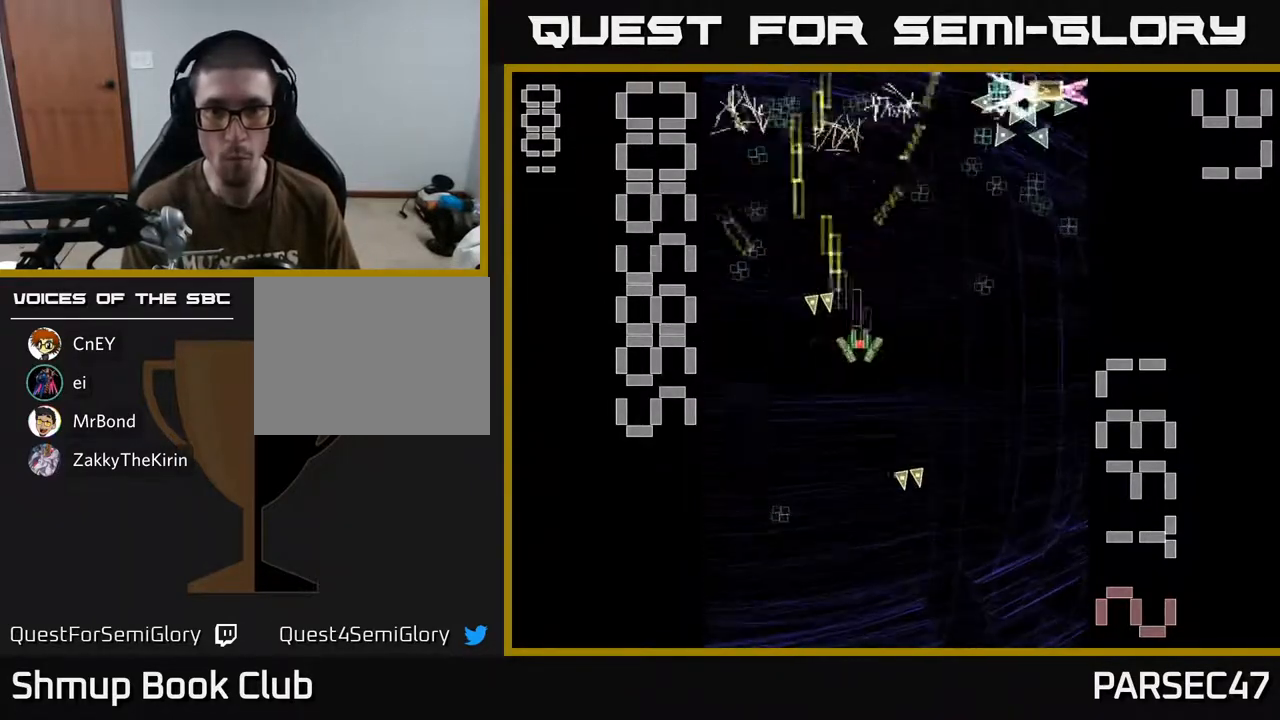
{"buttons": ["A", "X", "DPAD_UP", "DPAD_RIGHT"], "events": [[500, "DPAD_UP", "down"]]}
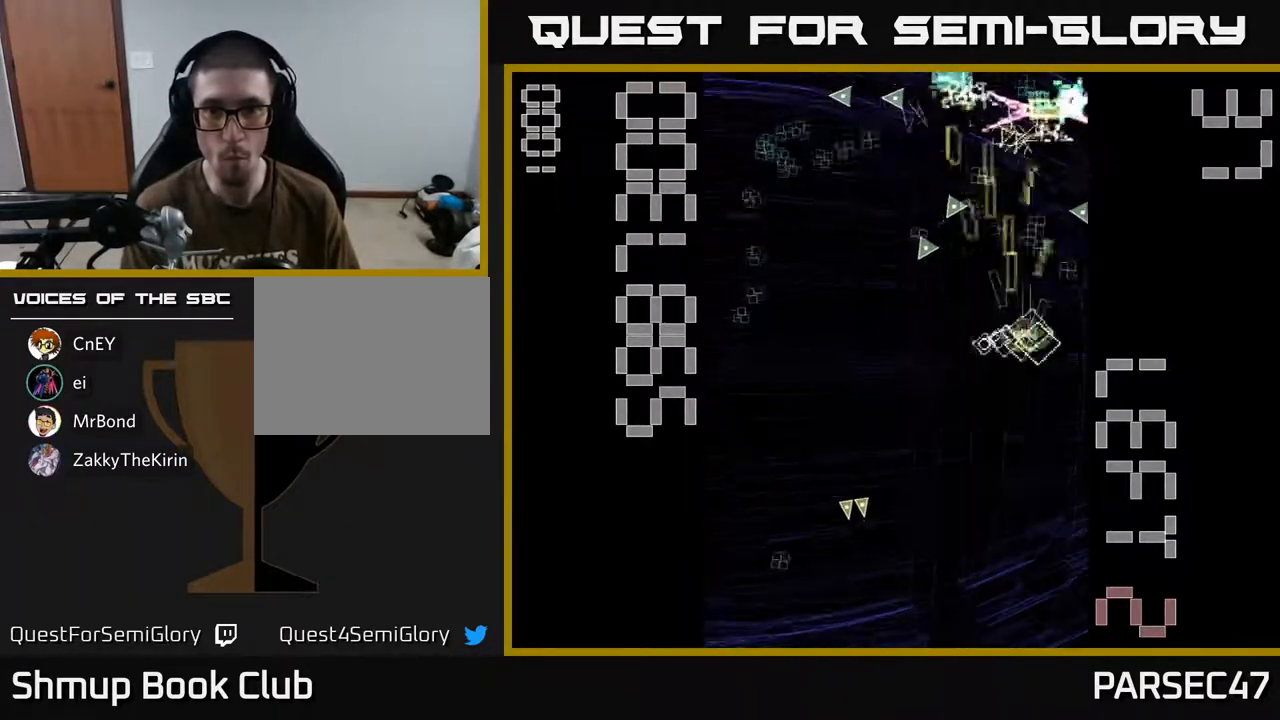
{"buttons": ["A", "DPAD_DOWN", "DPAD_LEFT"], "events": [[117, "DPAD_RIGHT", "up"], [233, "DPAD_UP", "up"], [267, "DPAD_DOWN", "down"], [267, "X", "up"], [400, "DPAD_LEFT", "down"]]}
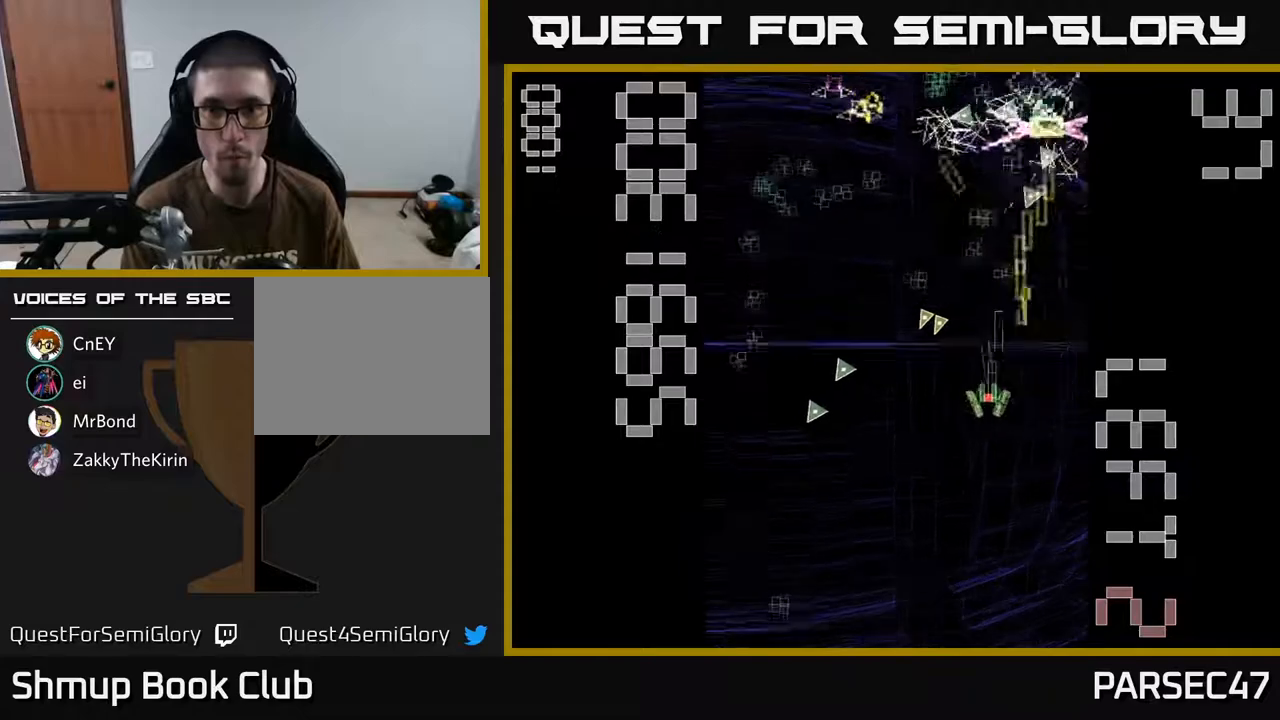
{"buttons": ["A", "DPAD_LEFT"], "events": [[50, "DPAD_LEFT", "up"], [100, "DPAD_RIGHT", "down"], [117, "DPAD_DOWN", "up"], [150, "DPAD_UP", "down"], [183, "DPAD_RIGHT", "up"], [250, "DPAD_LEFT", "down"], [333, "DPAD_UP", "up"]]}
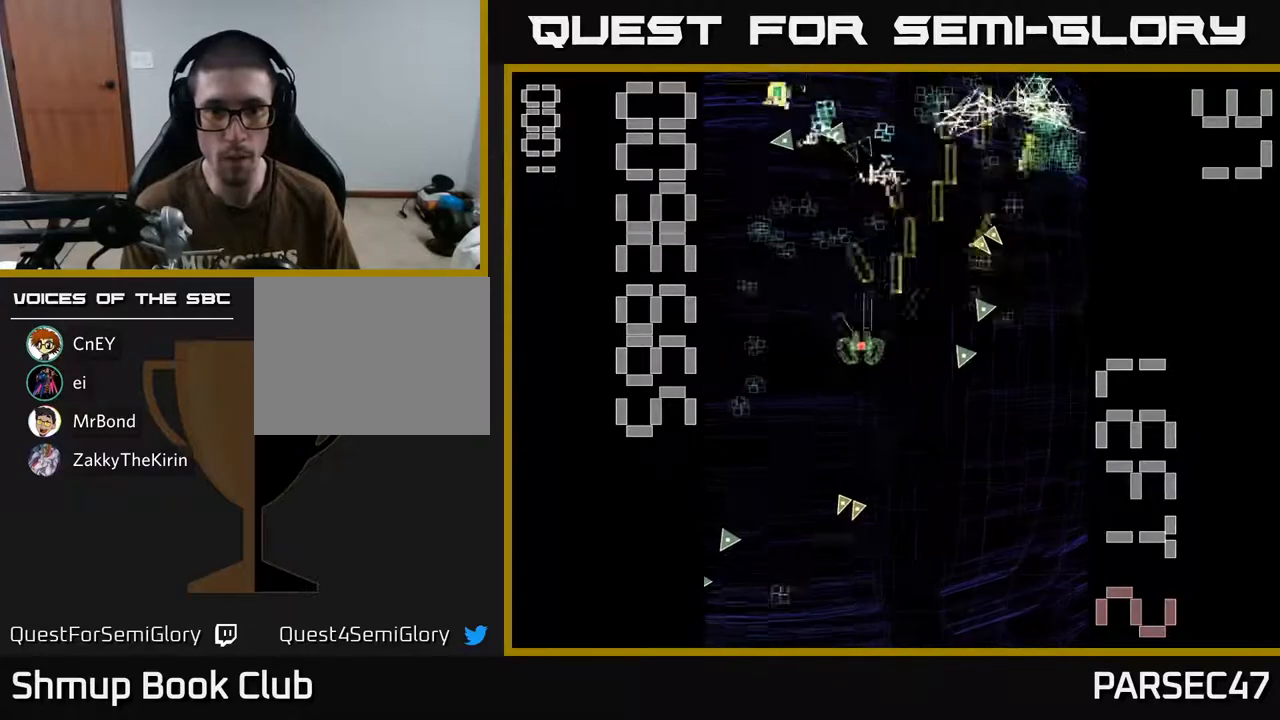
{"buttons": ["A", "DPAD_DOWN"], "events": [[217, "DPAD_DOWN", "down"], [250, "DPAD_LEFT", "up"], [317, "DPAD_RIGHT", "down"], [400, "DPAD_RIGHT", "up"]]}
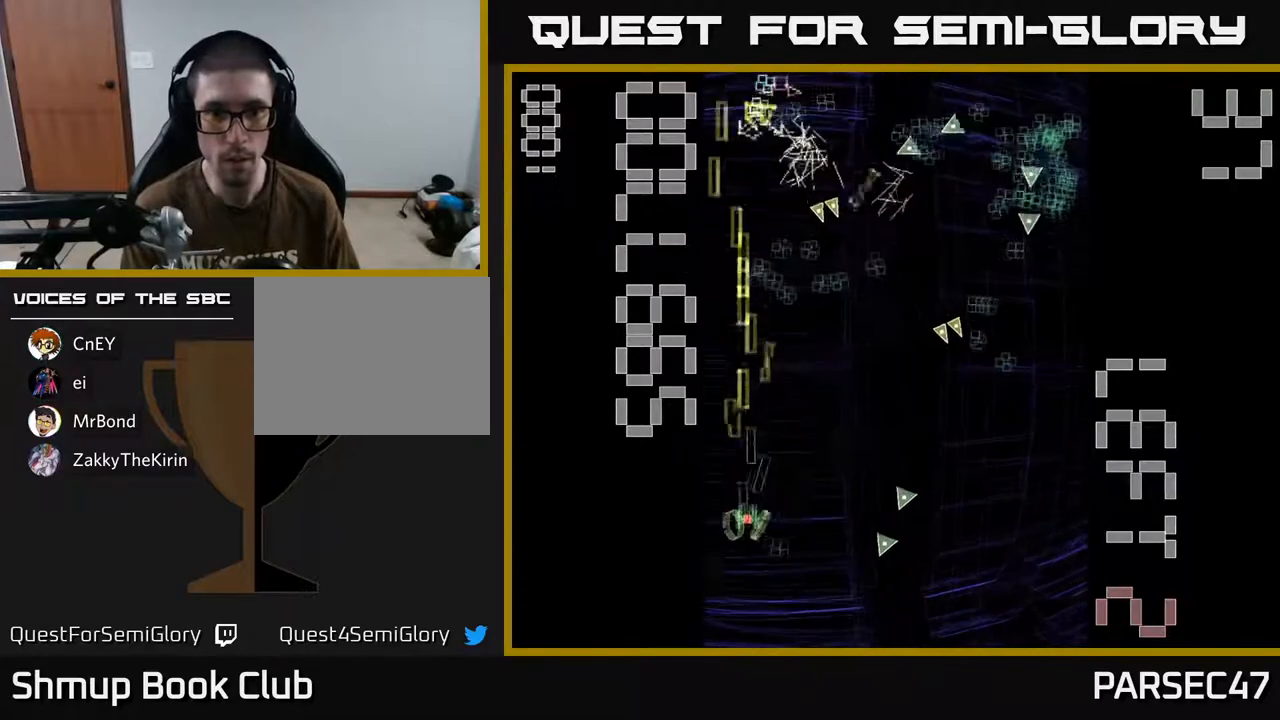
{"buttons": ["A", "DPAD_UP", "DPAD_LEFT"], "events": [[17, "DPAD_RIGHT", "down"], [67, "DPAD_DOWN", "up"], [100, "DPAD_RIGHT", "up"], [100, "DPAD_UP", "down"], [267, "DPAD_RIGHT", "down"], [283, "DPAD_UP", "up"], [333, "DPAD_UP", "down"], [383, "DPAD_RIGHT", "up"], [417, "DPAD_LEFT", "down"]]}
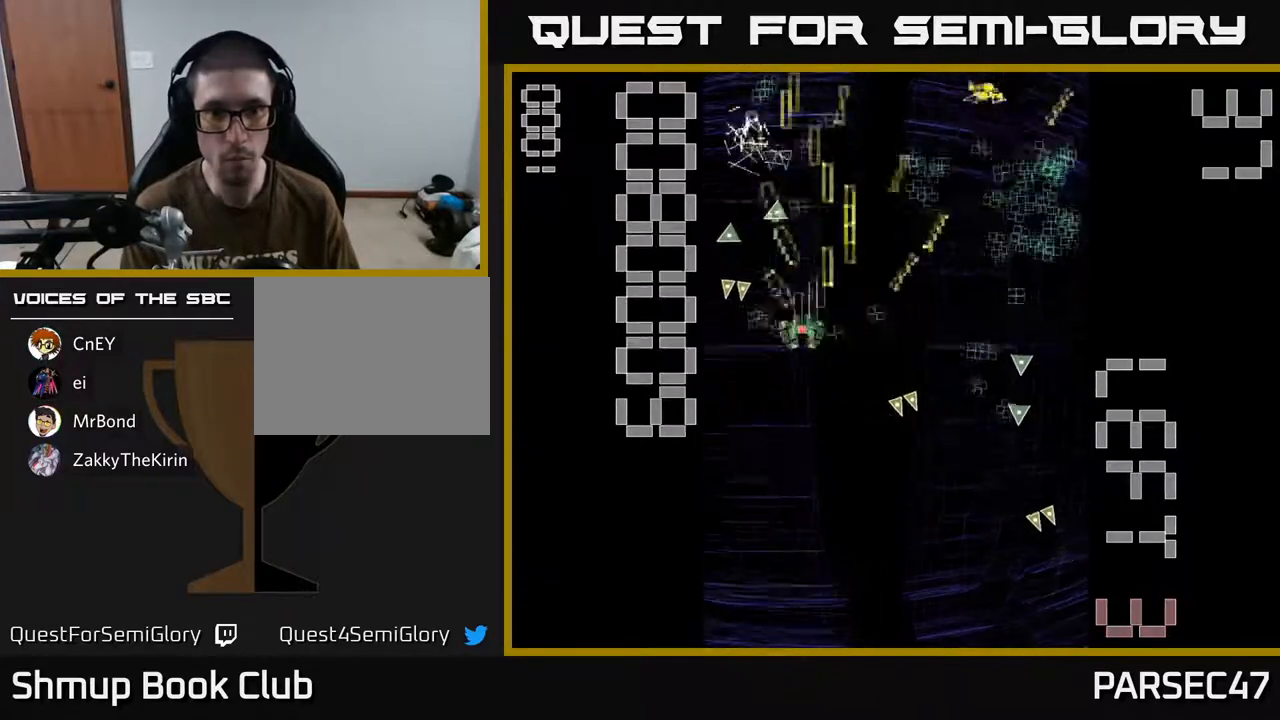
{"buttons": ["A", "DPAD_RIGHT"], "events": [[83, "DPAD_LEFT", "up"], [83, "DPAD_UP", "up"], [117, "DPAD_RIGHT", "down"], [150, "DPAD_DOWN", "down"], [350, "DPAD_DOWN", "up"], [417, "DPAD_DOWN", "down"], [483, "DPAD_DOWN", "up"]]}
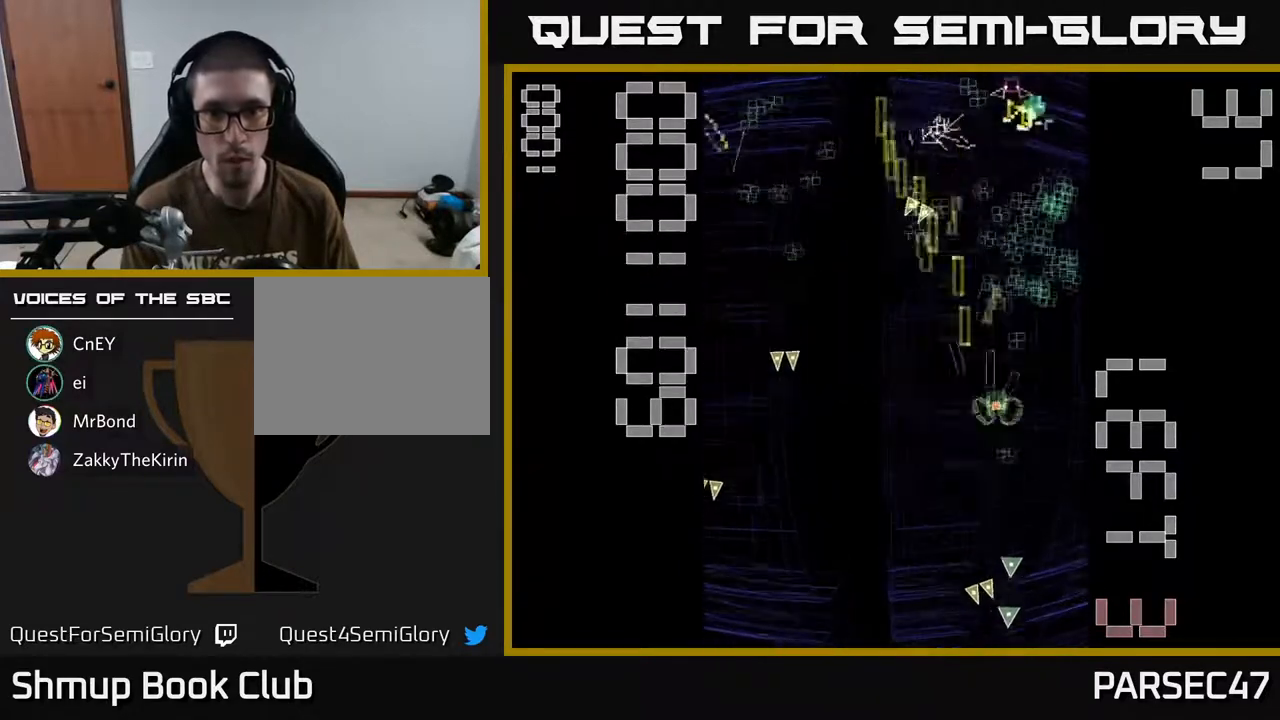
{"buttons": ["A", "X", "DPAD_DOWN"], "events": [[100, "DPAD_UP", "down"], [117, "DPAD_RIGHT", "up"], [333, "DPAD_UP", "up"], [367, "DPAD_DOWN", "down"], [467, "X", "down"]]}
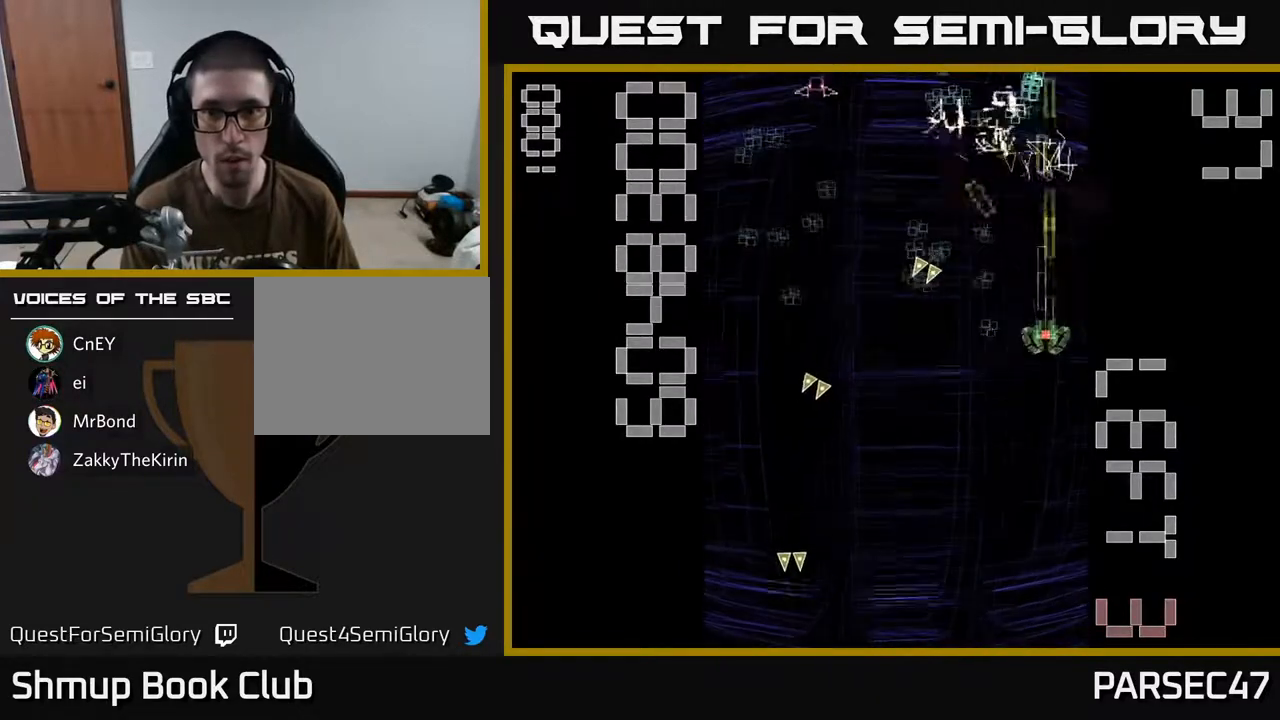
{"buttons": ["A", "X", "DPAD_UP", "DPAD_LEFT"], "events": [[200, "DPAD_DOWN", "up"], [200, "DPAD_LEFT", "down"], [233, "DPAD_UP", "down"]]}
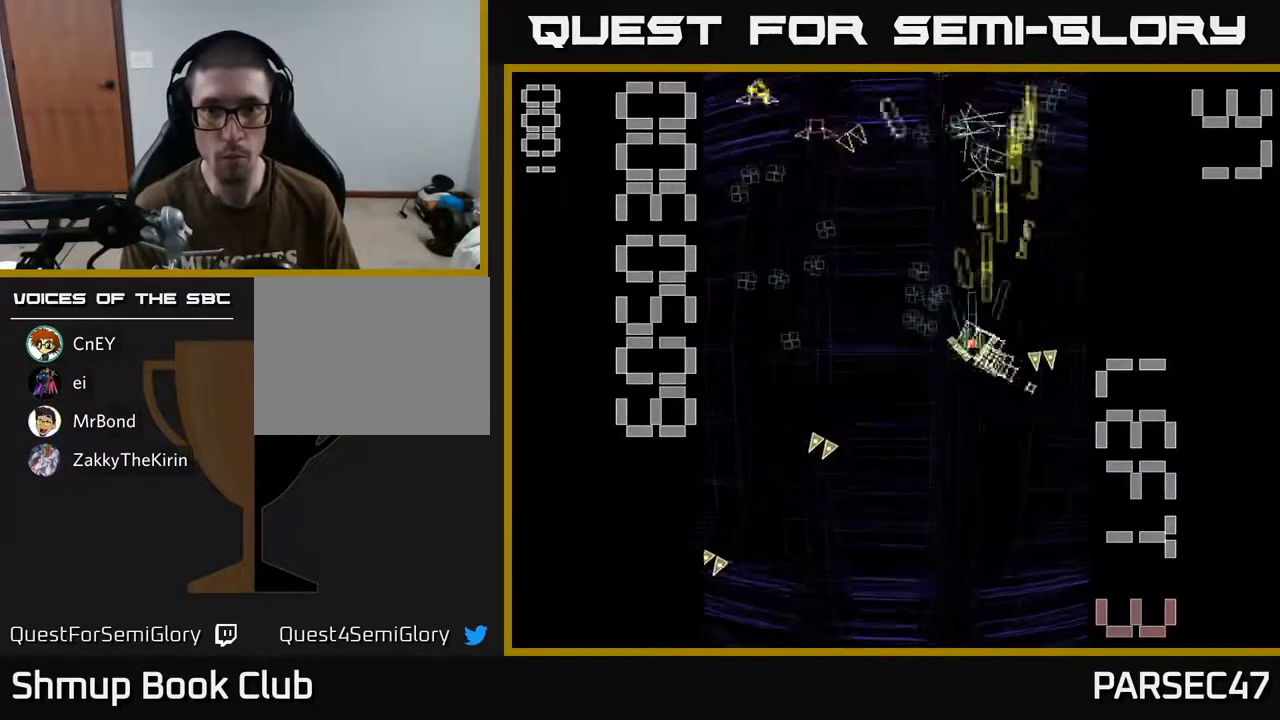
{"buttons": ["A", "X", "DPAD_DOWN", "DPAD_LEFT"], "events": [[233, "DPAD_UP", "up"], [333, "DPAD_DOWN", "down"]]}
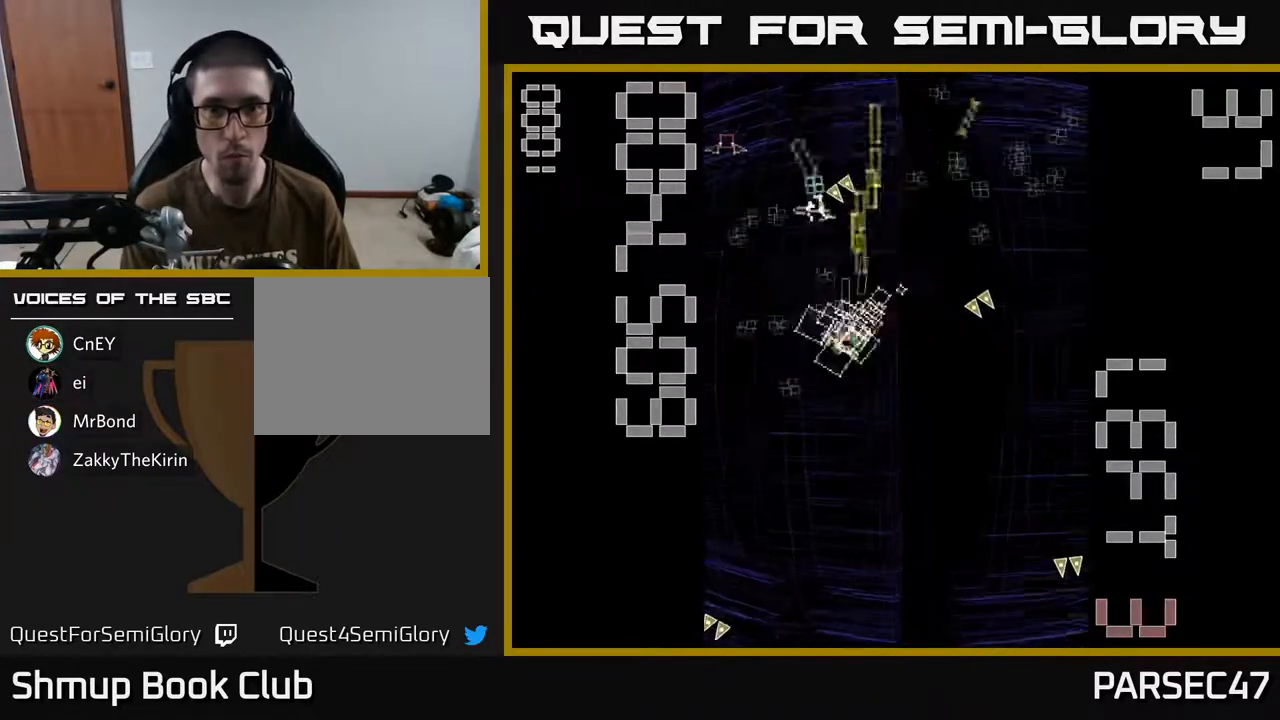
{"buttons": ["A"], "events": [[17, "DPAD_DOWN", "up"], [100, "X", "up"], [267, "DPAD_DOWN", "down"], [283, "DPAD_LEFT", "up"], [400, "DPAD_RIGHT", "down"], [450, "DPAD_DOWN", "up"], [500, "DPAD_RIGHT", "up"]]}
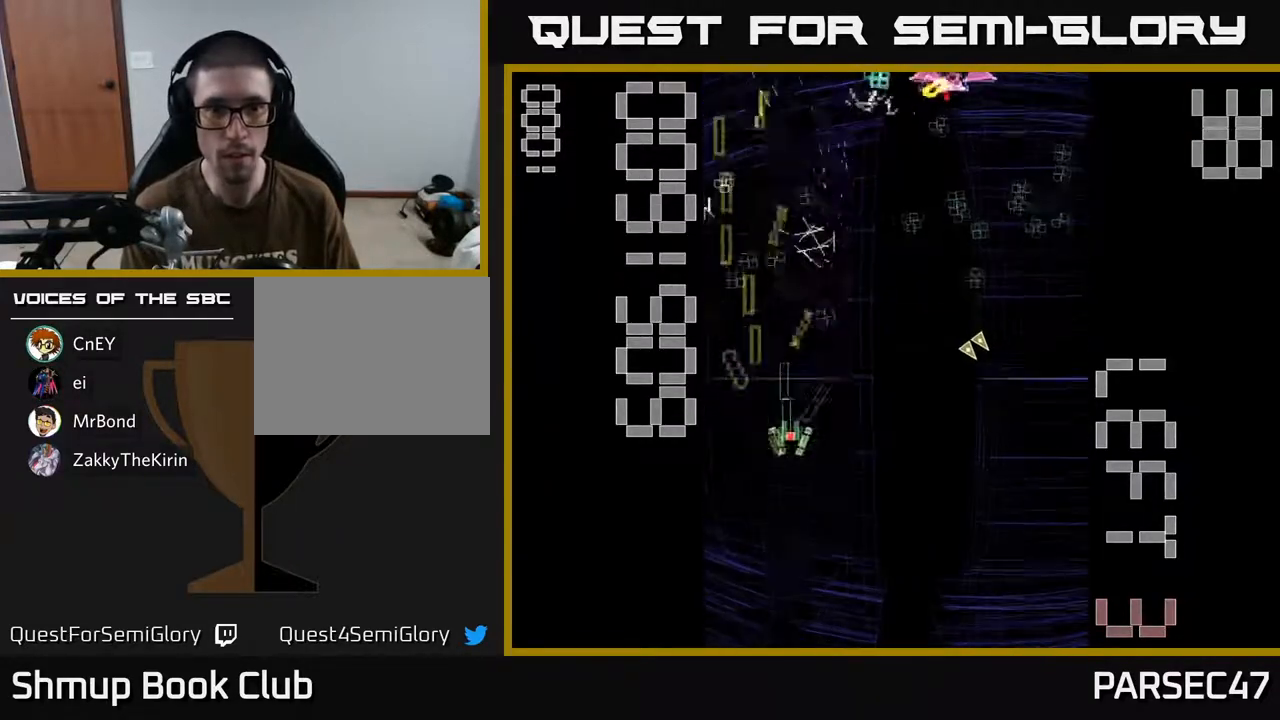
{"buttons": ["A", "DPAD_DOWN", "DPAD_RIGHT"], "events": [[17, "DPAD_UP", "down"], [100, "DPAD_LEFT", "down"], [200, "DPAD_LEFT", "up"], [250, "DPAD_RIGHT", "down"], [300, "DPAD_UP", "up"], [383, "DPAD_DOWN", "down"]]}
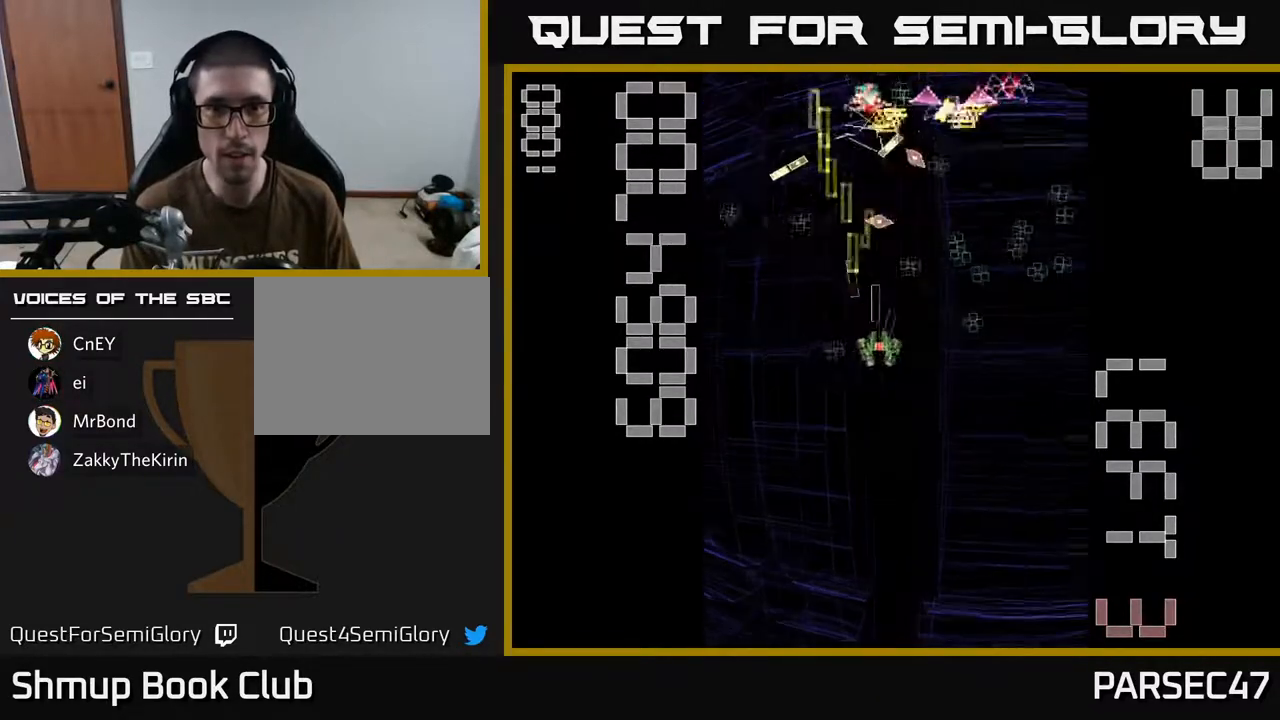
{"buttons": ["A", "X", "DPAD_DOWN", "DPAD_RIGHT"], "events": [[17, "DPAD_DOWN", "up"], [133, "X", "down"], [167, "DPAD_DOWN", "down"], [233, "DPAD_RIGHT", "up"], [350, "DPAD_RIGHT", "down"]]}
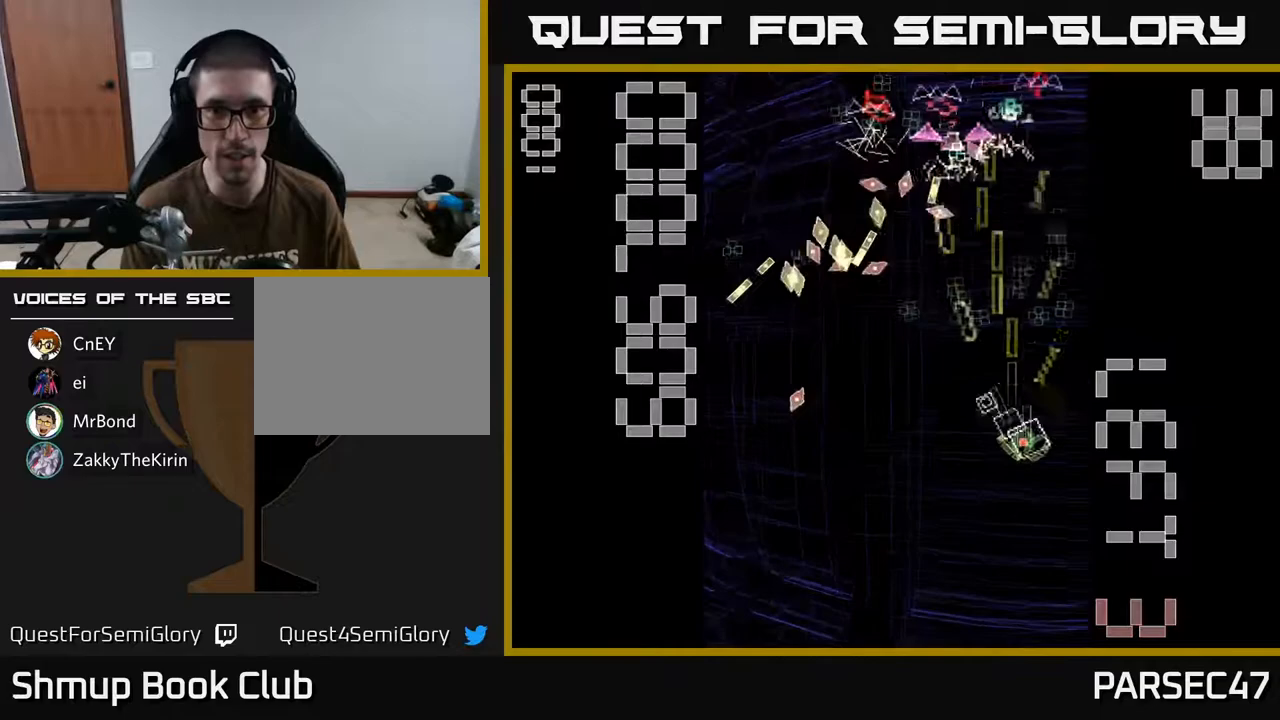
{"buttons": ["A", "X", "DPAD_LEFT"], "events": [[117, "DPAD_RIGHT", "up"], [167, "DPAD_LEFT", "down"], [183, "DPAD_DOWN", "up"]]}
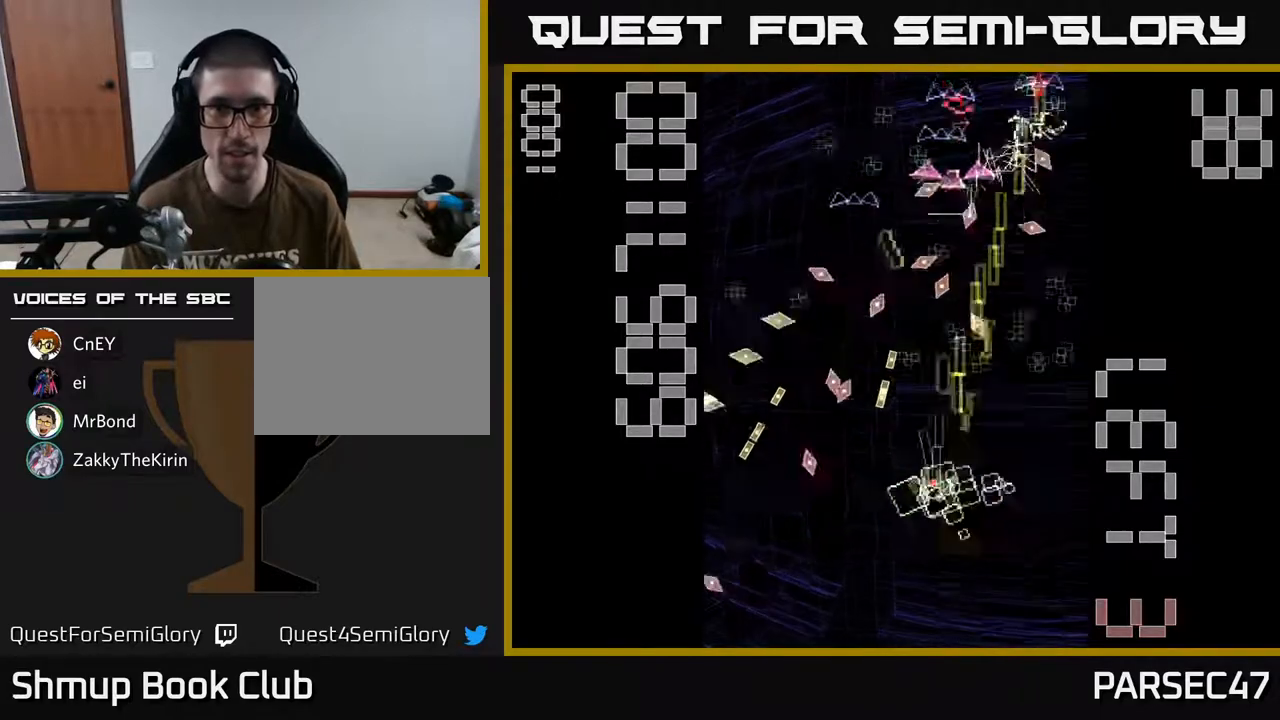
{"buttons": ["A", "DPAD_UP", "DPAD_LEFT"], "events": [[17, "X", "up"], [67, "DPAD_DOWN", "down"], [83, "DPAD_LEFT", "up"], [117, "DPAD_RIGHT", "down"], [333, "DPAD_RIGHT", "up"], [400, "DPAD_LEFT", "down"], [433, "DPAD_DOWN", "up"], [500, "DPAD_UP", "down"]]}